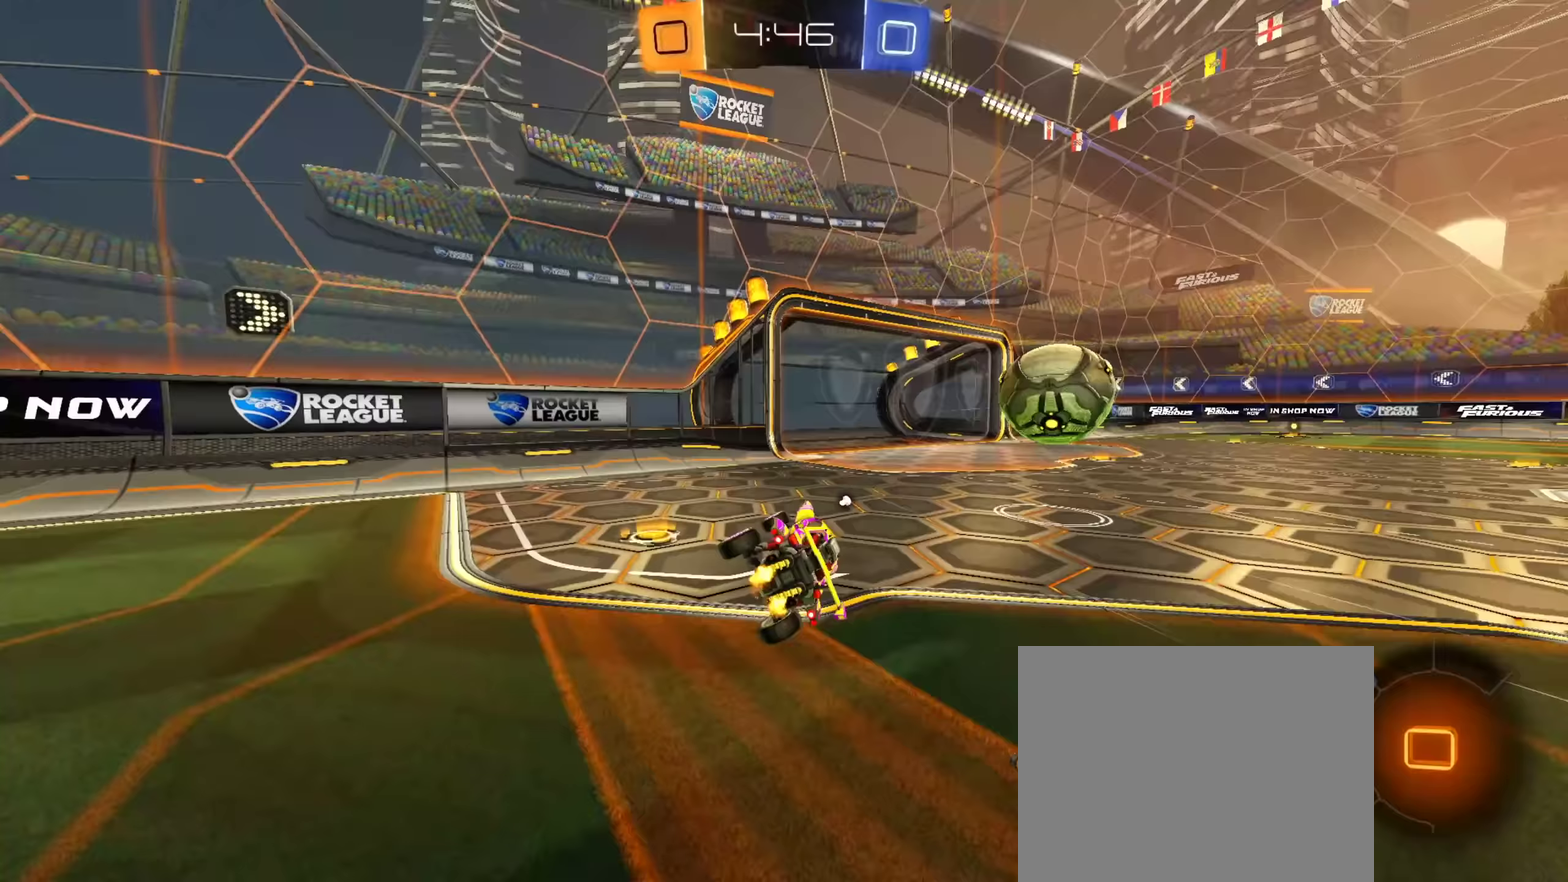
Gameplay with a controller (PlayStation layout); each line is a JSON object with the inputs held at the frame after it (dt_ms = milliseconds from this image to that frame). "events" lists button and stick changes between this image and that frame as [ms after this image, input, new state], when the widget could be followed in between.
{"dt_ms": 300, "buttons": ["R2"], "left_stick": "left", "right_stick": "center"}
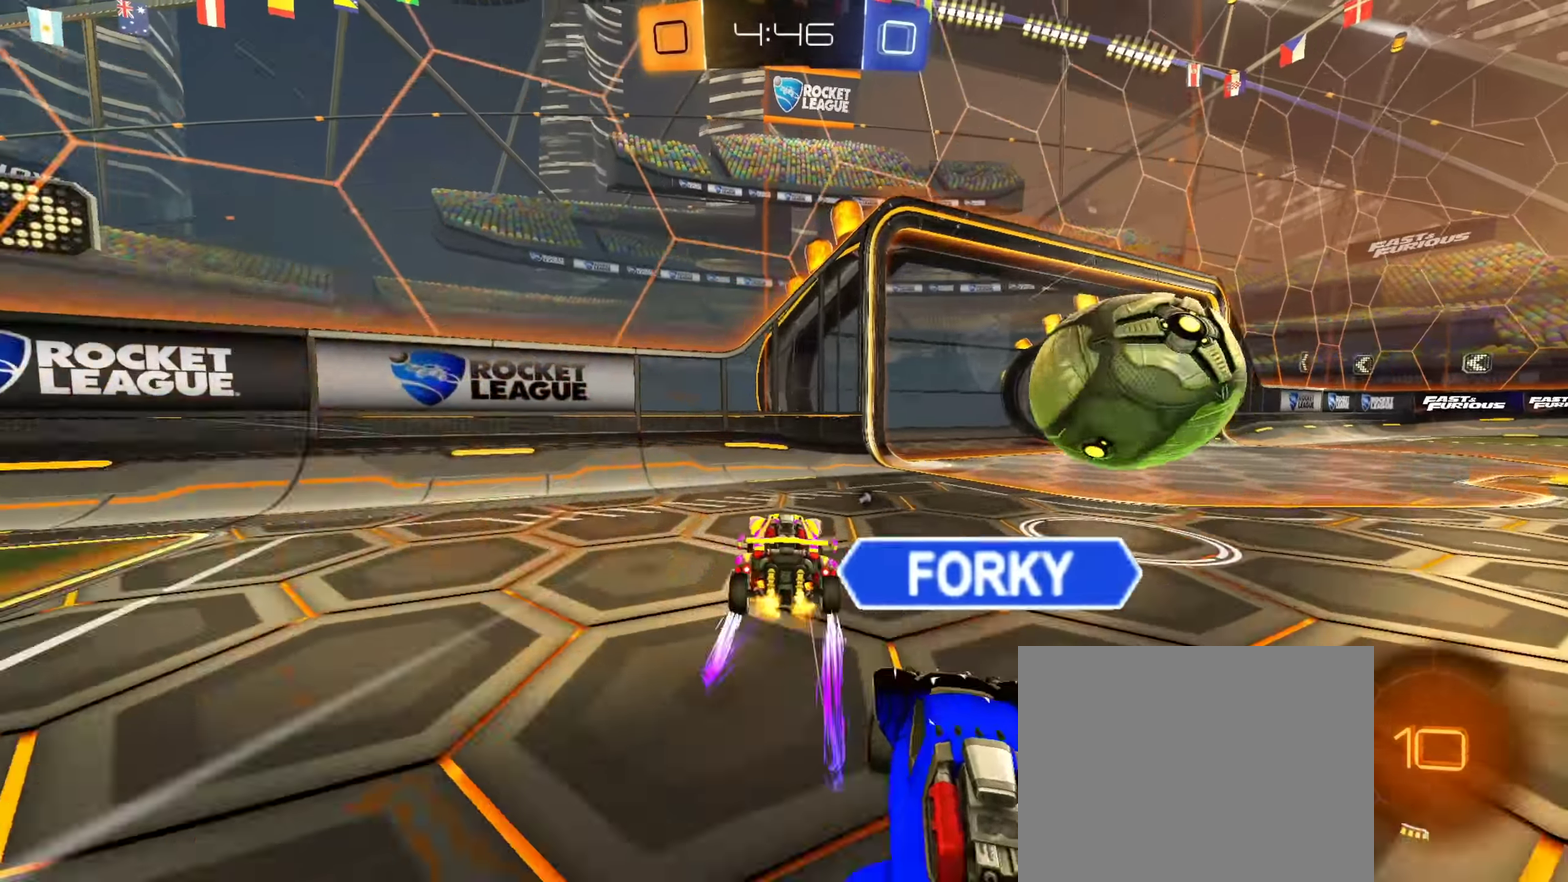
{"dt_ms": 351, "buttons": ["L2", "R2"], "left_stick": "right", "right_stick": "center", "events": [[117, "left_stick", "right"], [334, "L2", "down"]]}
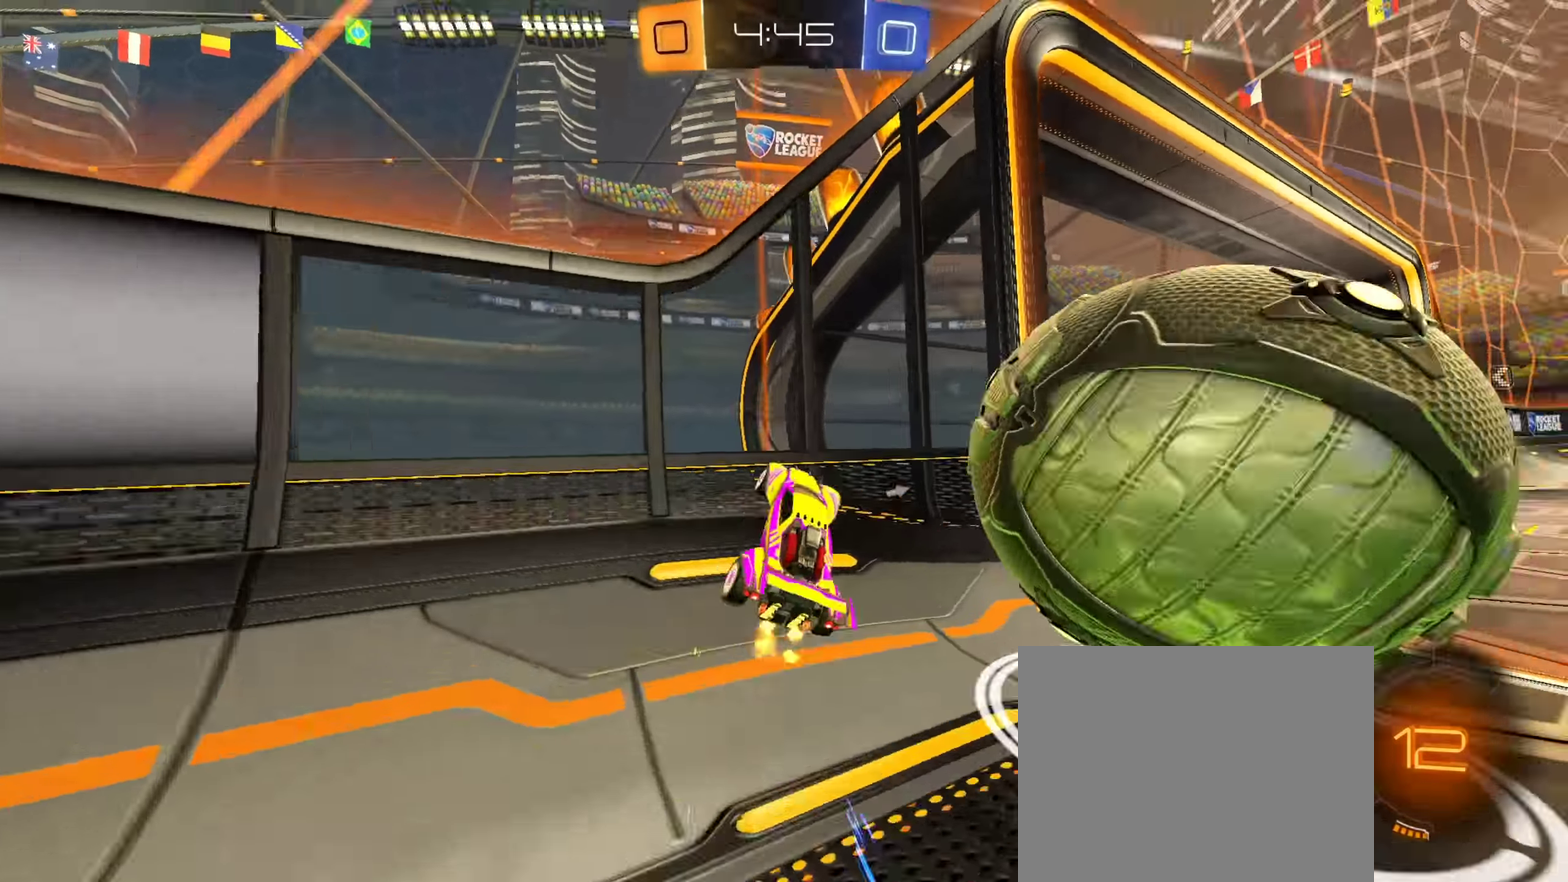
{"dt_ms": 650, "buttons": ["CIRCLE", "R2"], "left_stick": "center", "right_stick": "center", "events": [[16, "R2", "up"], [217, "R2", "down"], [233, "L2", "up"], [483, "TRIANGLE", "down"], [517, "CROSS", "down"], [550, "TRIANGLE", "up"], [550, "left_stick", "center"], [584, "CIRCLE", "down"], [650, "CROSS", "up"]]}
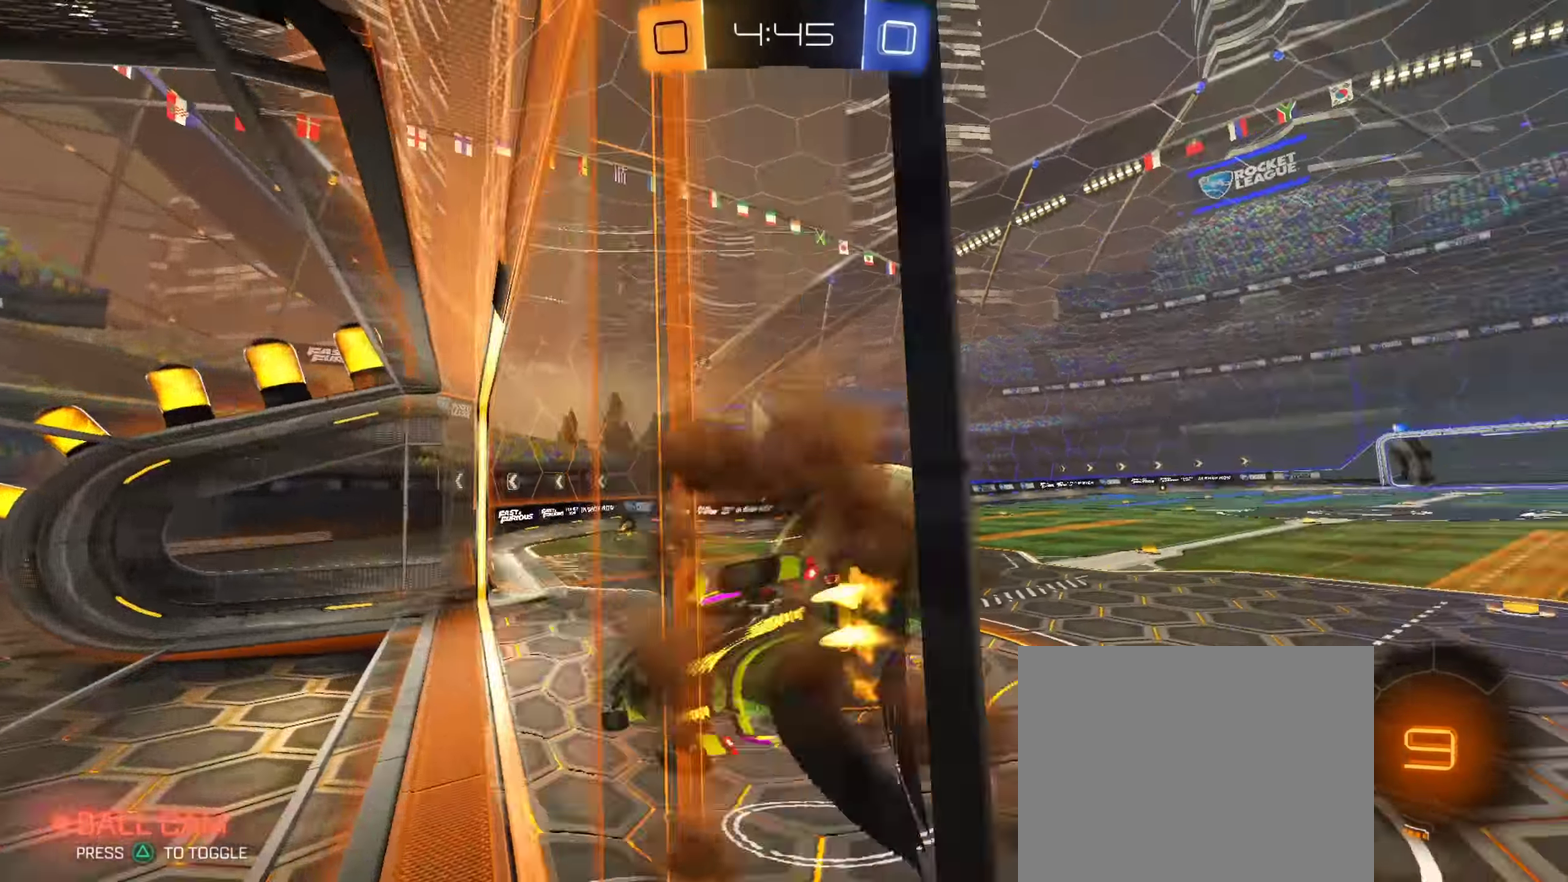
{"dt_ms": 251, "buttons": ["R2"], "left_stick": "down-right", "right_stick": "center", "events": [[34, "left_stick", "down-left"], [184, "left_stick", "down-right"], [201, "CIRCLE", "up"]]}
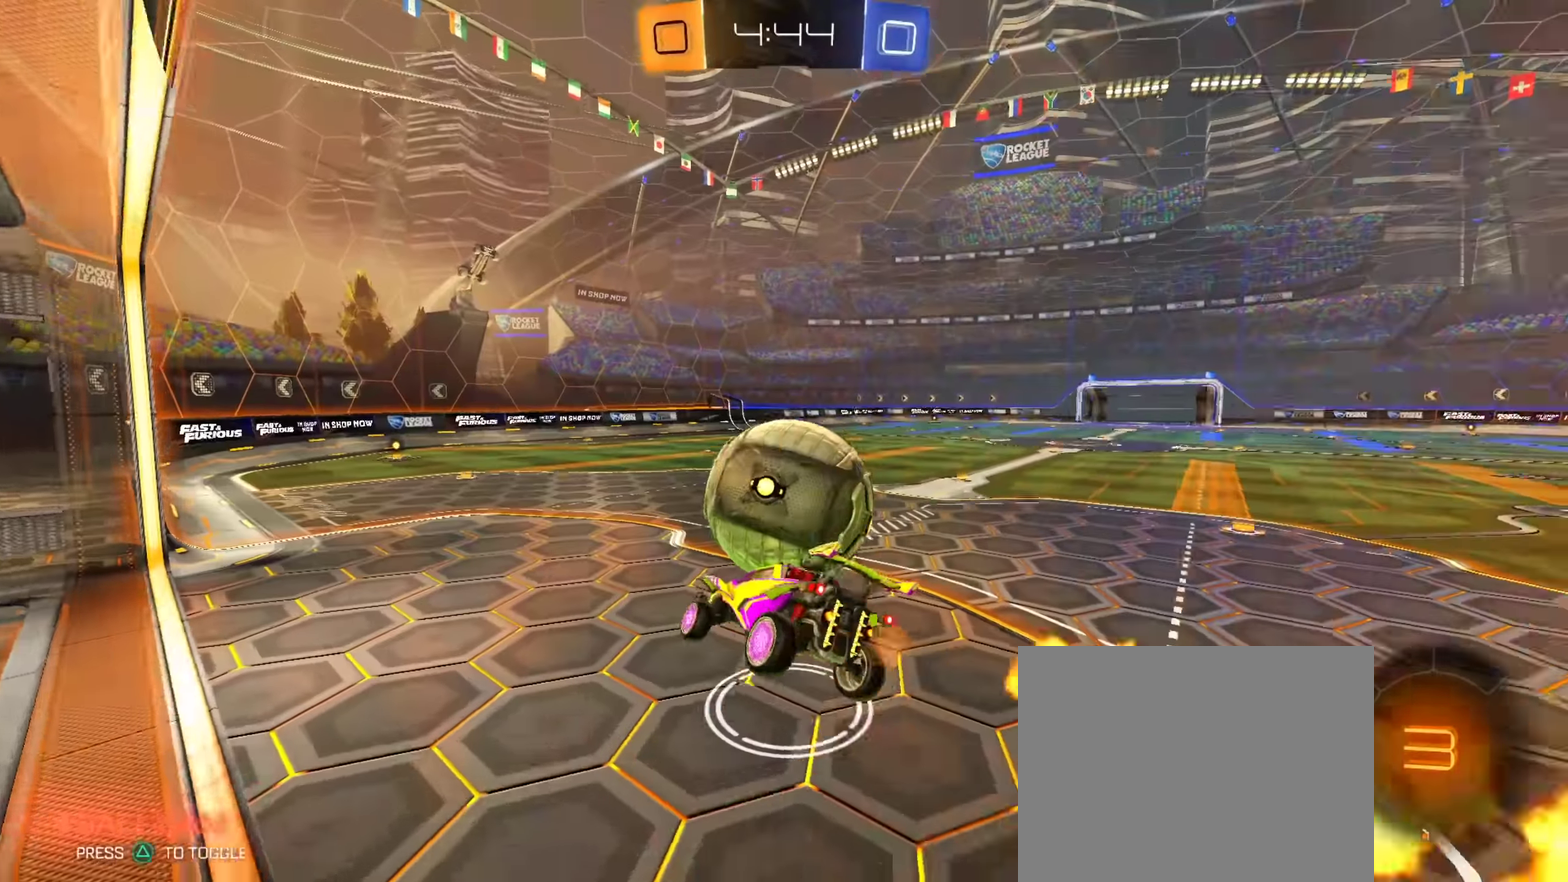
{"dt_ms": 900, "buttons": ["R2"], "left_stick": "right", "right_stick": "center", "events": [[33, "left_stick", "center"], [100, "left_stick", "up-left"], [166, "left_stick", "left"], [233, "left_stick", "down-left"], [317, "left_stick", "up-right"], [400, "CROSS", "down"], [433, "TRIANGLE", "down"], [467, "left_stick", "right"], [517, "left_stick", "down-right"], [550, "TRIANGLE", "up"], [567, "CROSS", "up"], [583, "left_stick", "center"], [634, "left_stick", "up-left"], [834, "left_stick", "center"], [900, "left_stick", "right"]]}
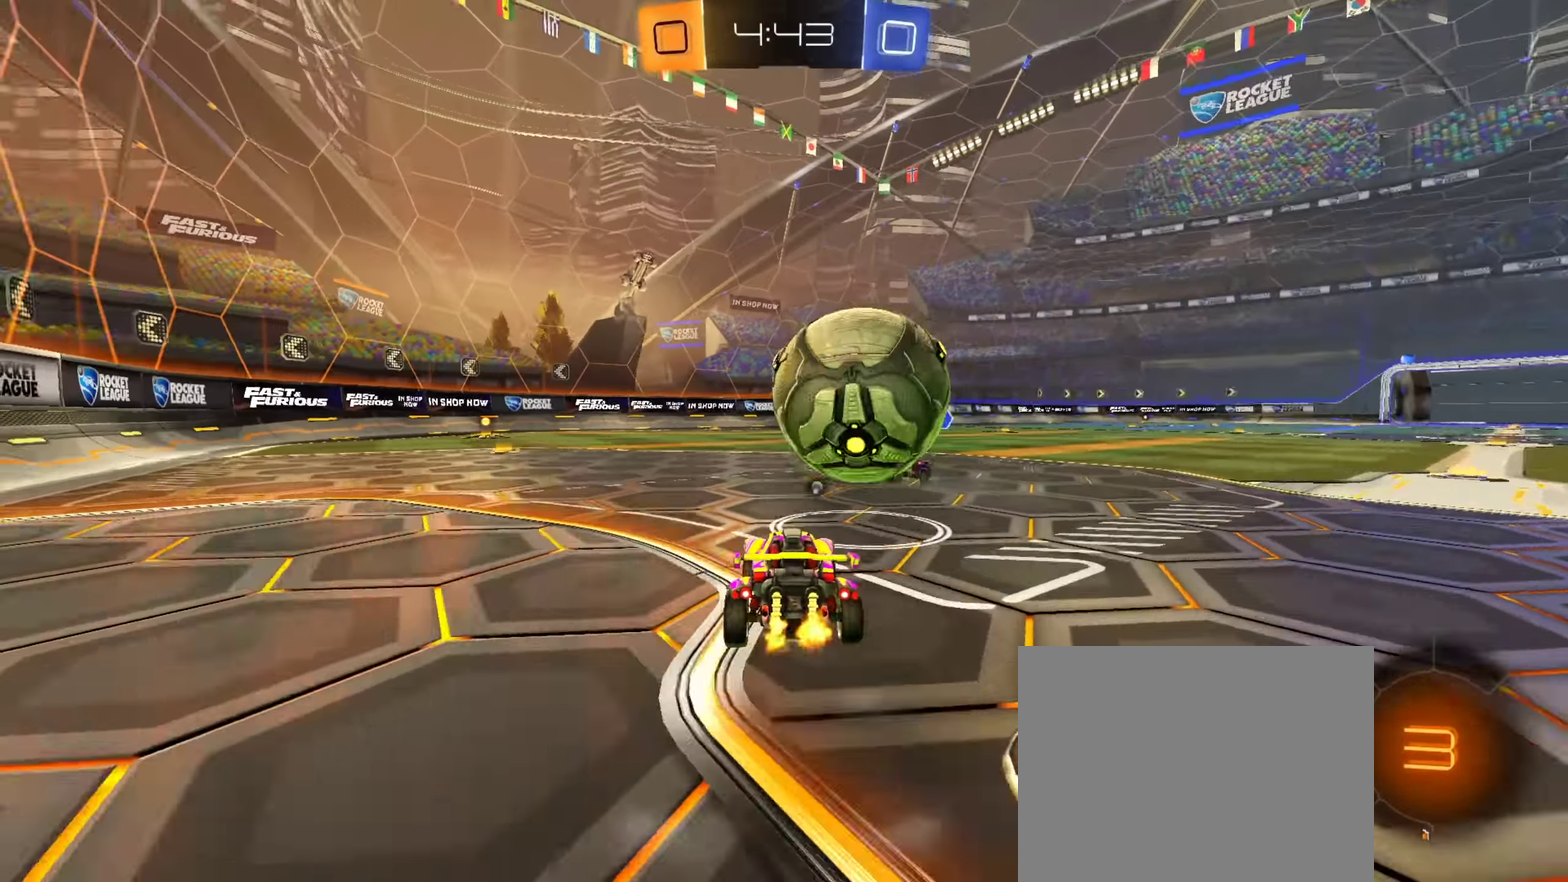
{"dt_ms": 351, "buttons": ["R2"], "left_stick": "center", "right_stick": "center", "events": [[84, "left_stick", "center"], [101, "CROSS", "down"], [201, "CROSS", "up"], [284, "left_stick", "up-left"], [351, "left_stick", "center"]]}
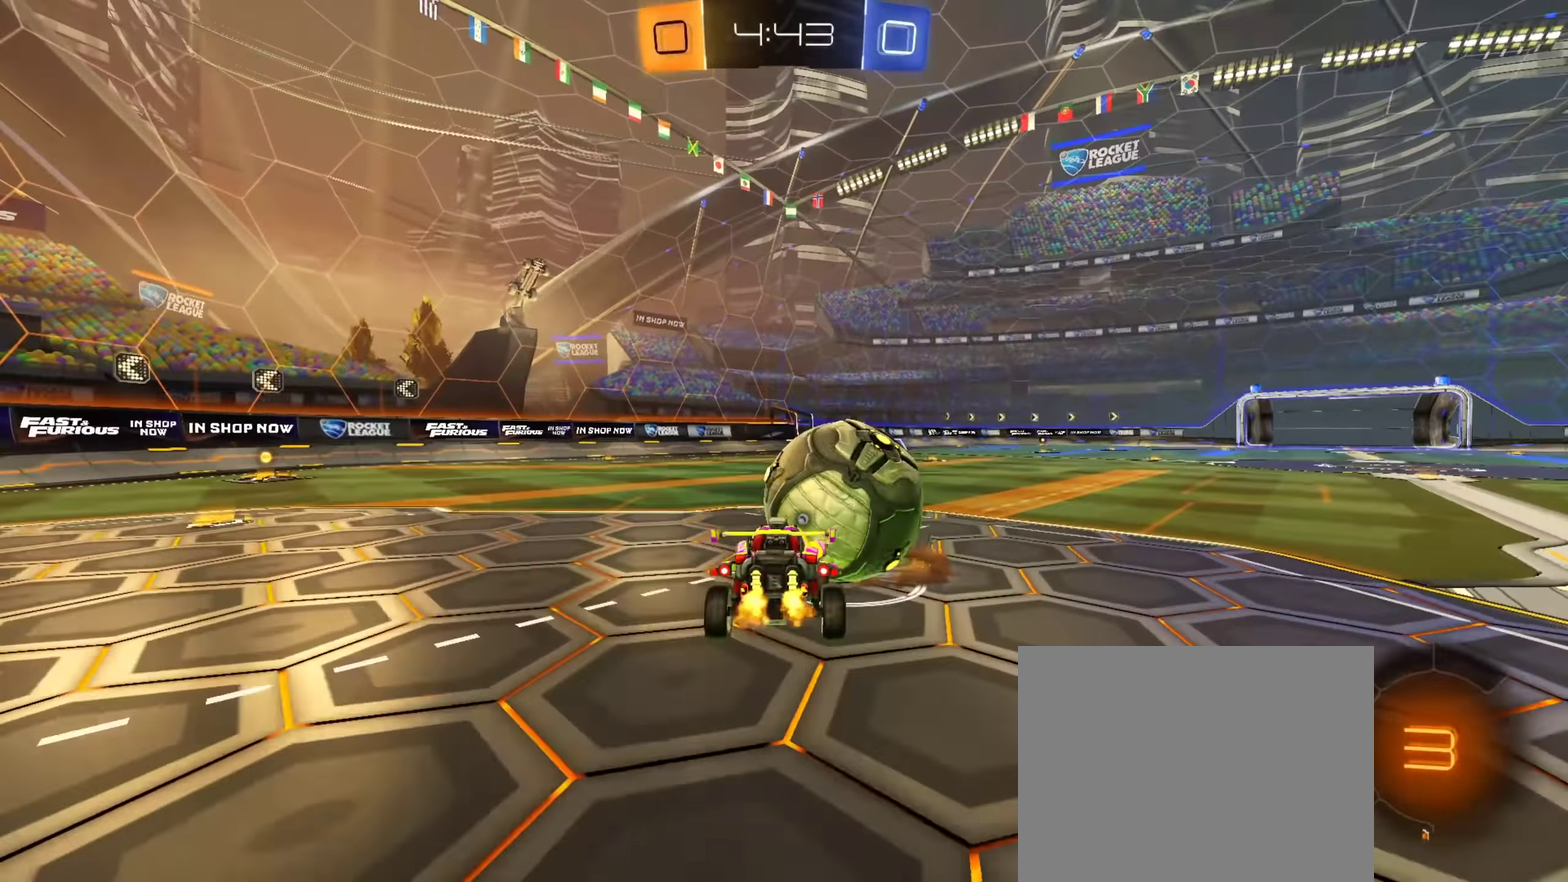
{"dt_ms": 550, "buttons": [], "left_stick": "left", "right_stick": "center", "events": [[217, "R2", "up"], [400, "left_stick", "left"]]}
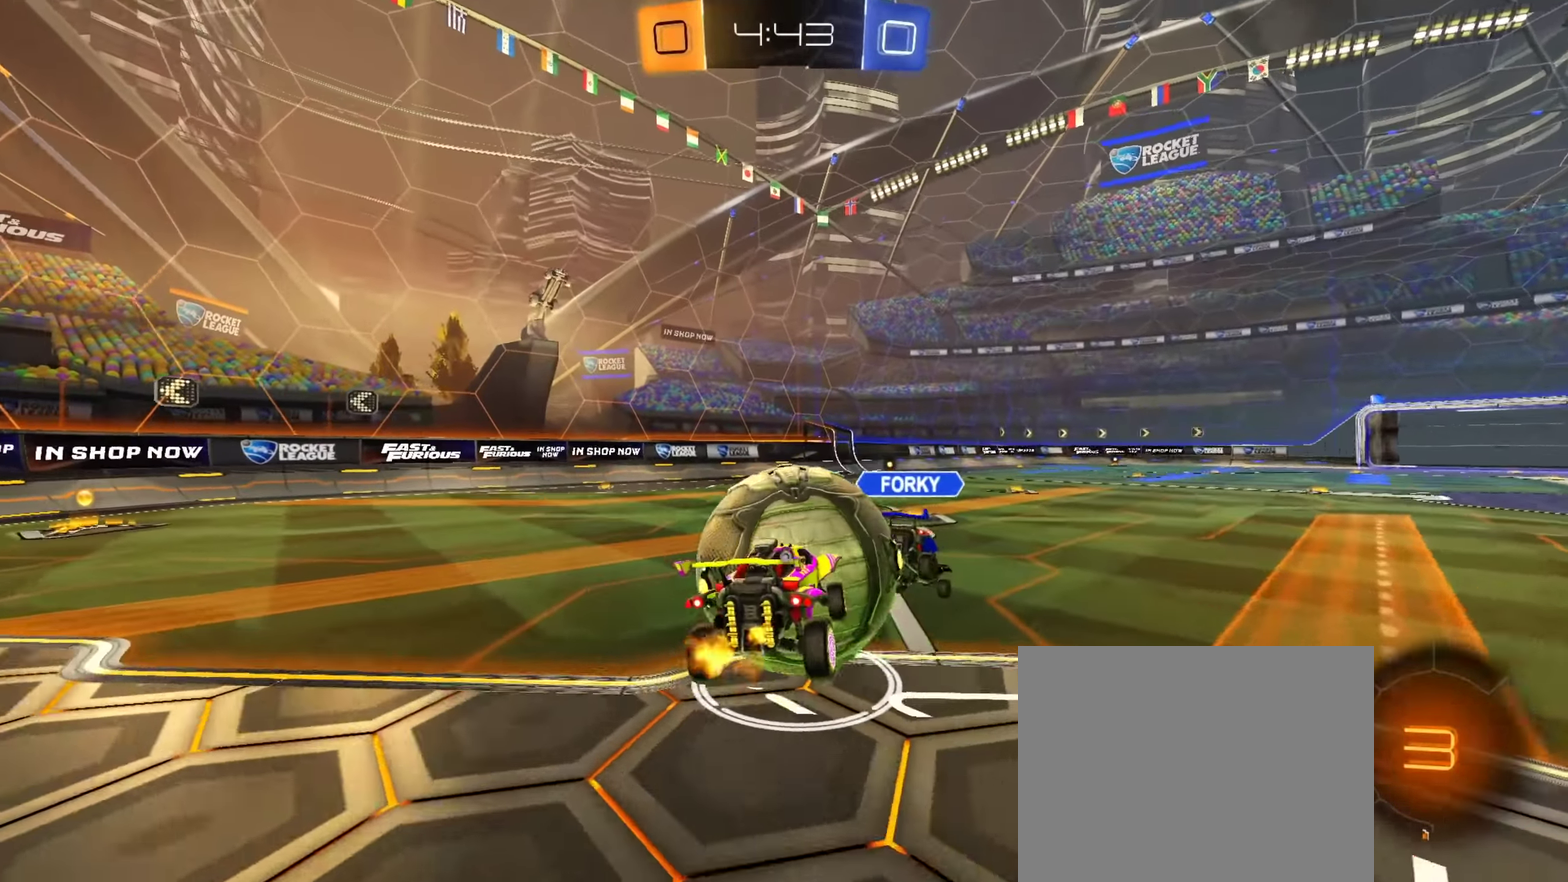
{"dt_ms": 451, "buttons": ["CROSS", "CIRCLE", "R2"], "left_stick": "up-left", "right_stick": "center", "events": [[67, "left_stick", "right"], [117, "left_stick", "down-right"], [201, "R2", "down"], [234, "left_stick", "center"], [284, "left_stick", "up"], [317, "CIRCLE", "down"], [351, "CROSS", "down"], [367, "left_stick", "up-left"]]}
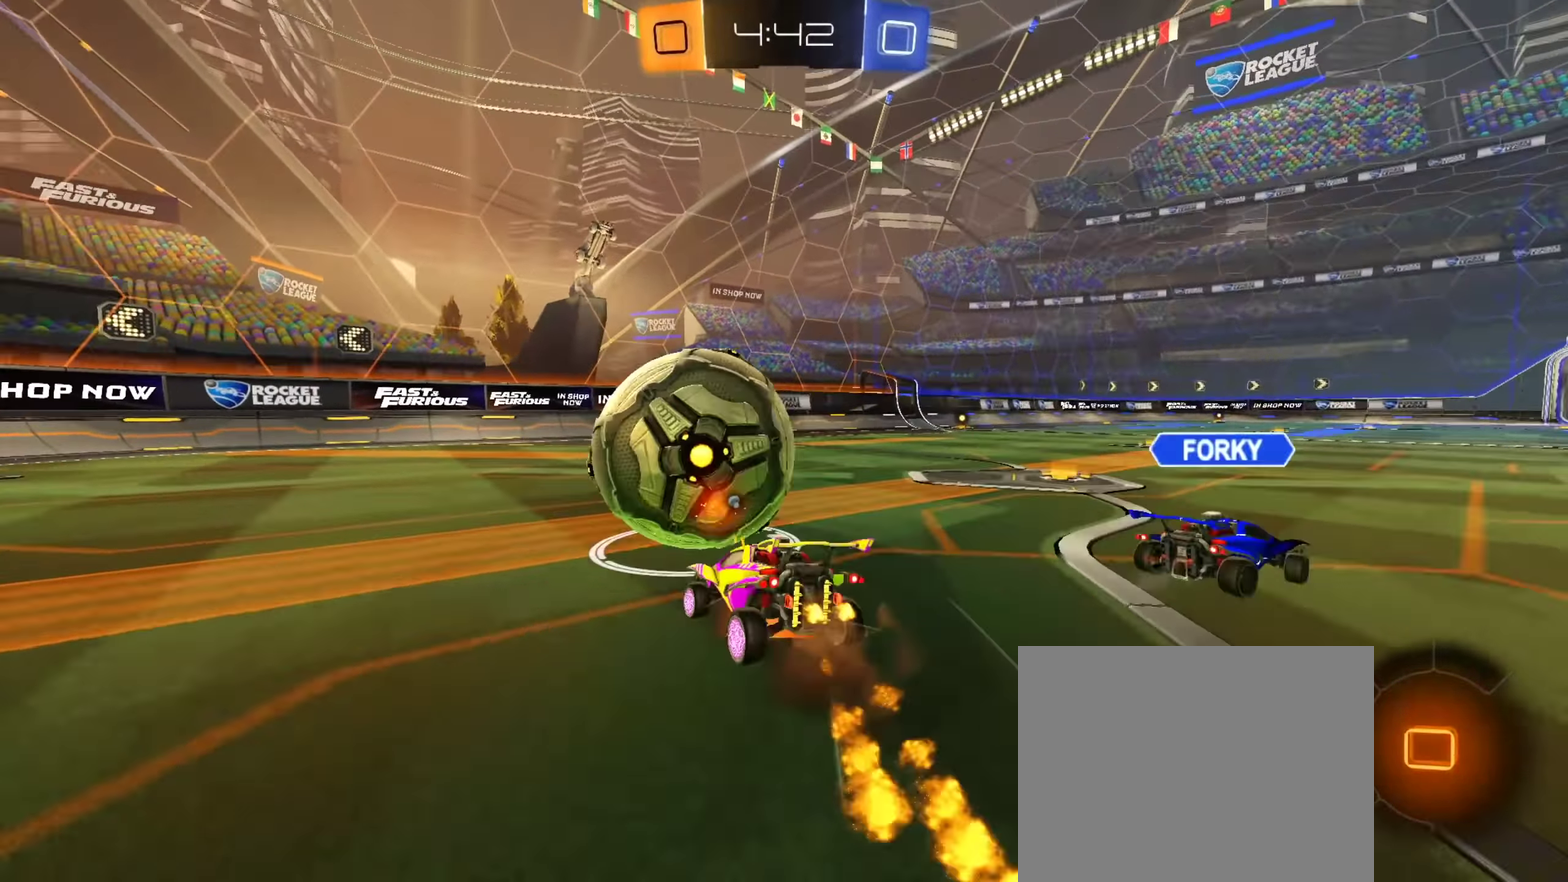
{"dt_ms": 350, "buttons": ["R2"], "left_stick": "center", "right_stick": "center", "events": [[50, "TRIANGLE", "down"], [67, "CROSS", "up"], [83, "CIRCLE", "up"], [150, "TRIANGLE", "up"], [317, "left_stick", "center"]]}
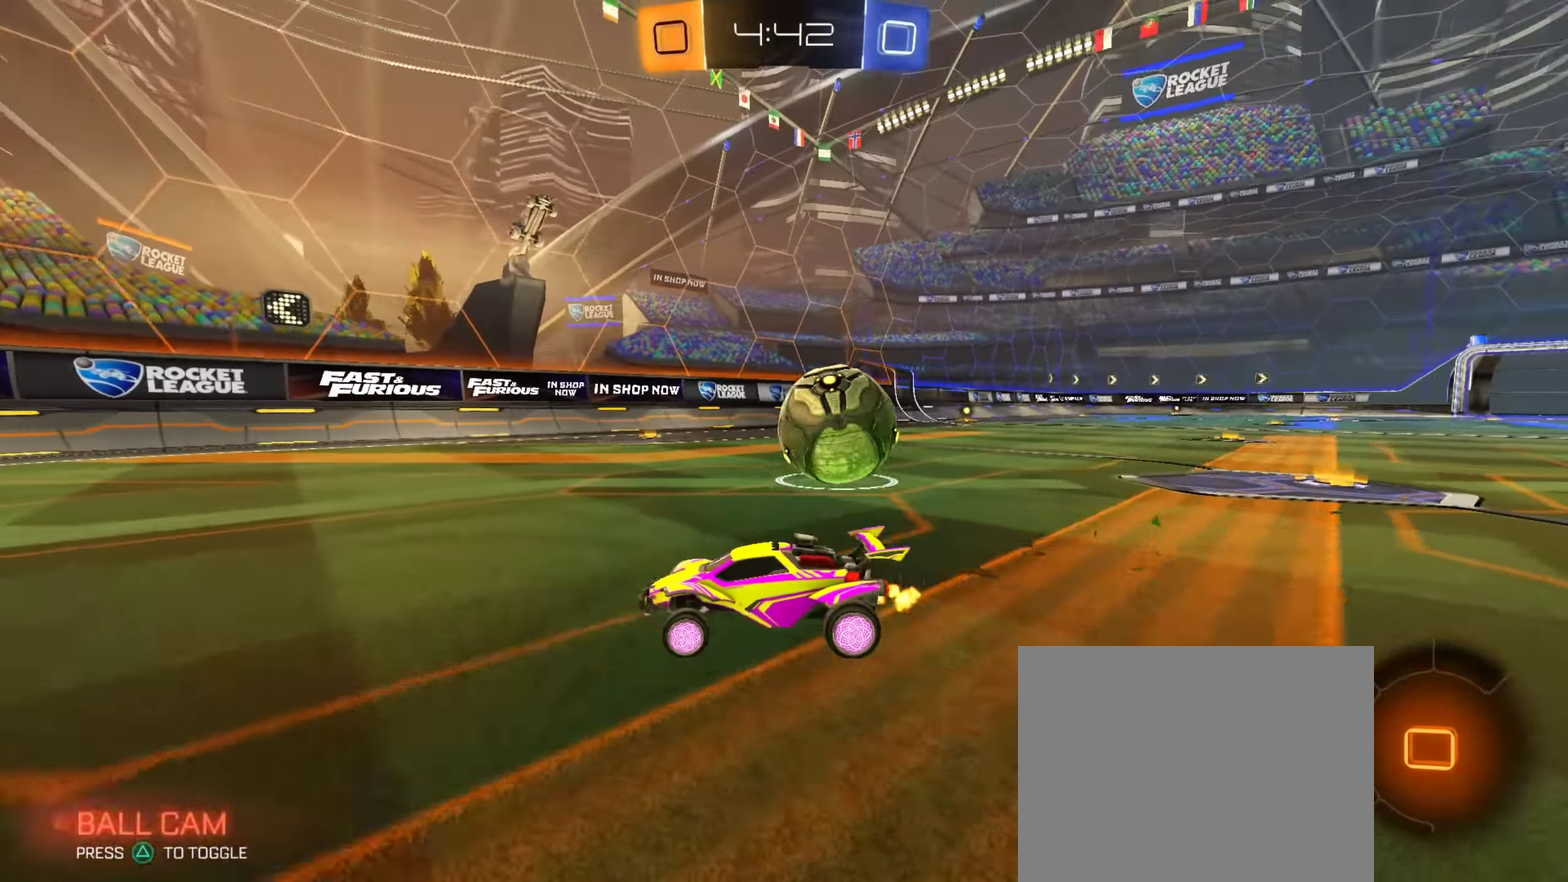
{"dt_ms": 651, "buttons": ["R2"], "left_stick": "right", "right_stick": "center", "events": [[167, "TRIANGLE", "down"], [284, "TRIANGLE", "up"], [451, "TRIANGLE", "down"], [467, "left_stick", "right"], [567, "TRIANGLE", "up"]]}
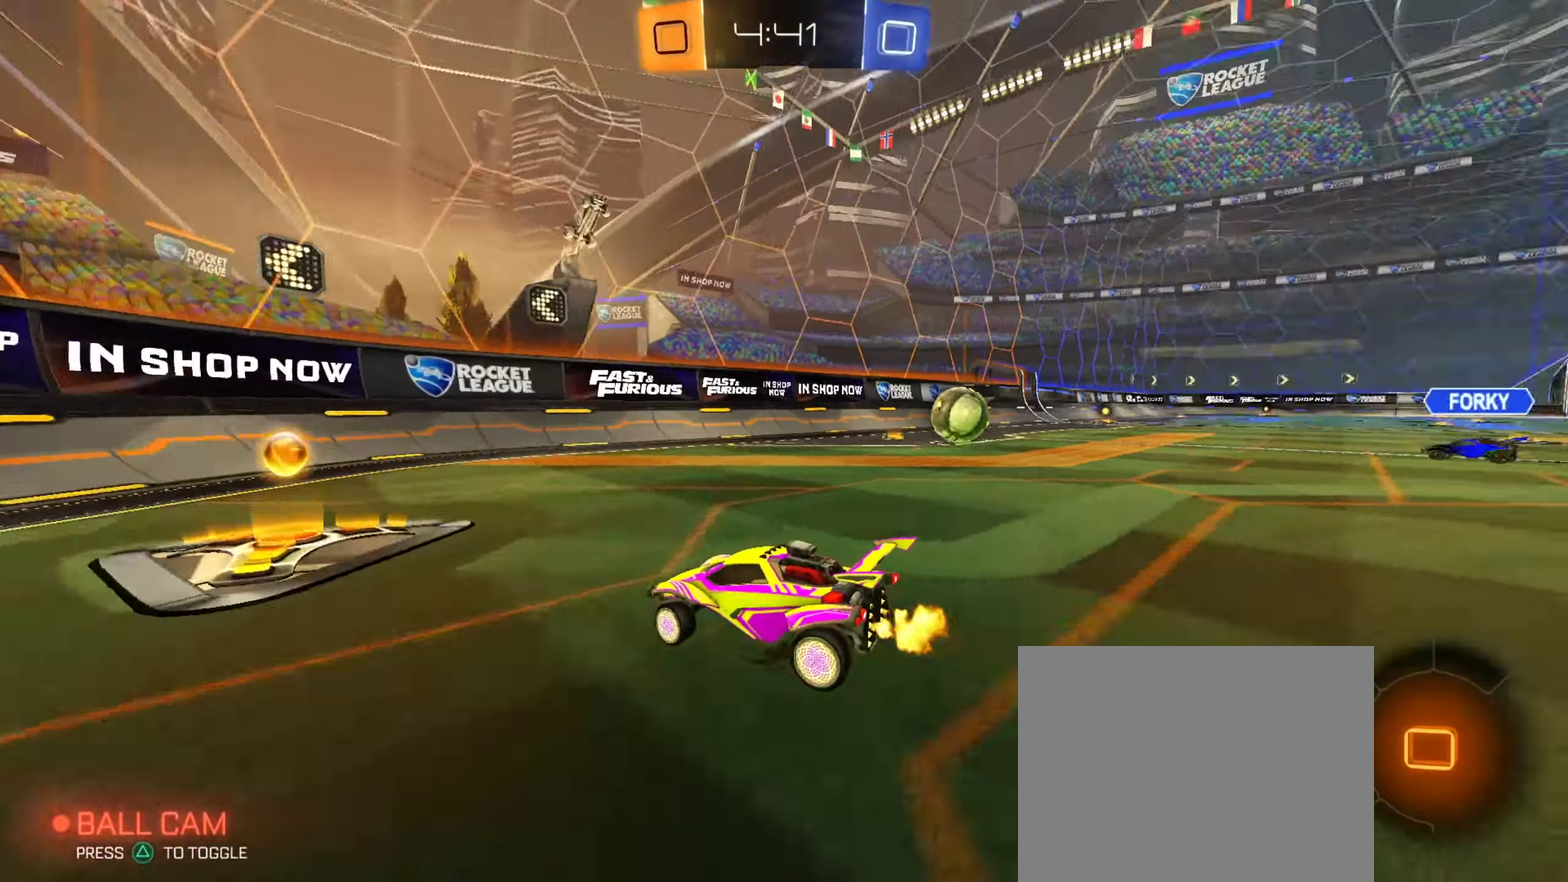
{"dt_ms": 350, "buttons": ["CIRCLE", "R2"], "left_stick": "center", "right_stick": "center", "events": [[83, "CIRCLE", "down"], [350, "left_stick", "center"]]}